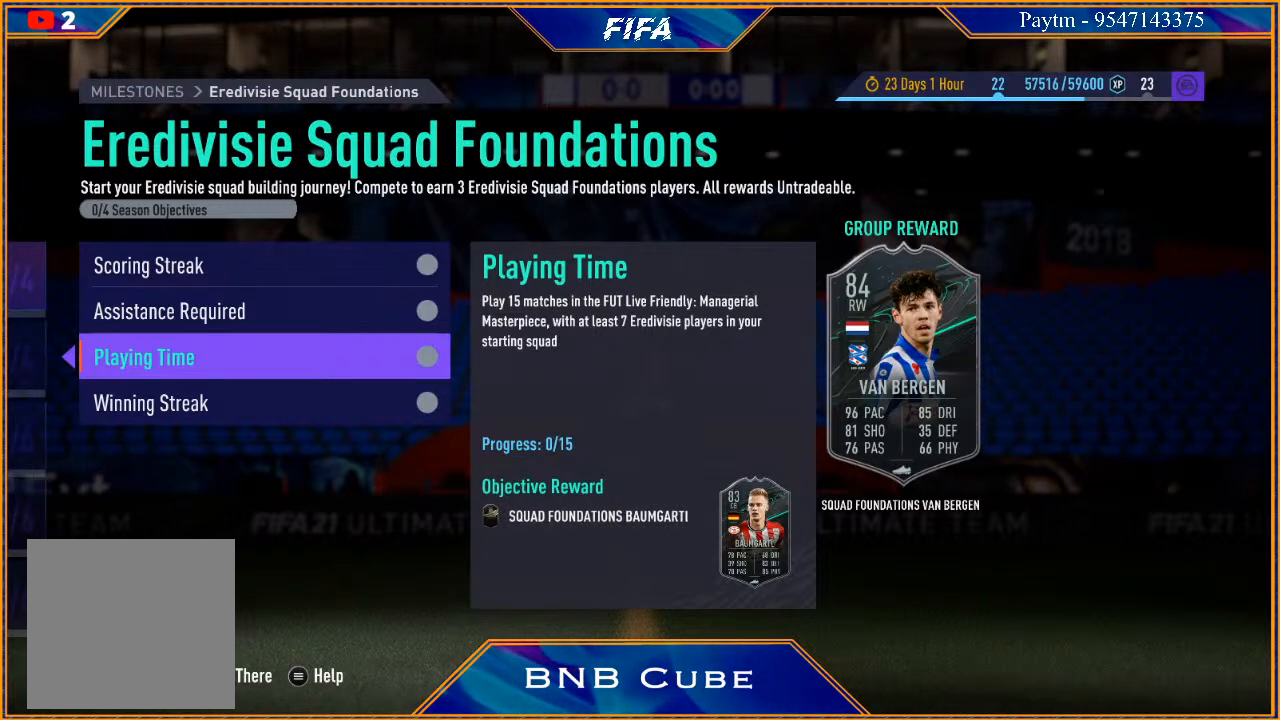
Gameplay with a controller (Xbox layout); each line is a JSON object with the inputs held at the frame after it. "events" lists button and stick changes between this image and that frame as [ms after this image, input, new state], when the widget could be followed in between.
{"buttons": [], "left_stick": "center", "right_stick": "center", "events": [[333, "B", "down"], [500, "B", "up"]]}
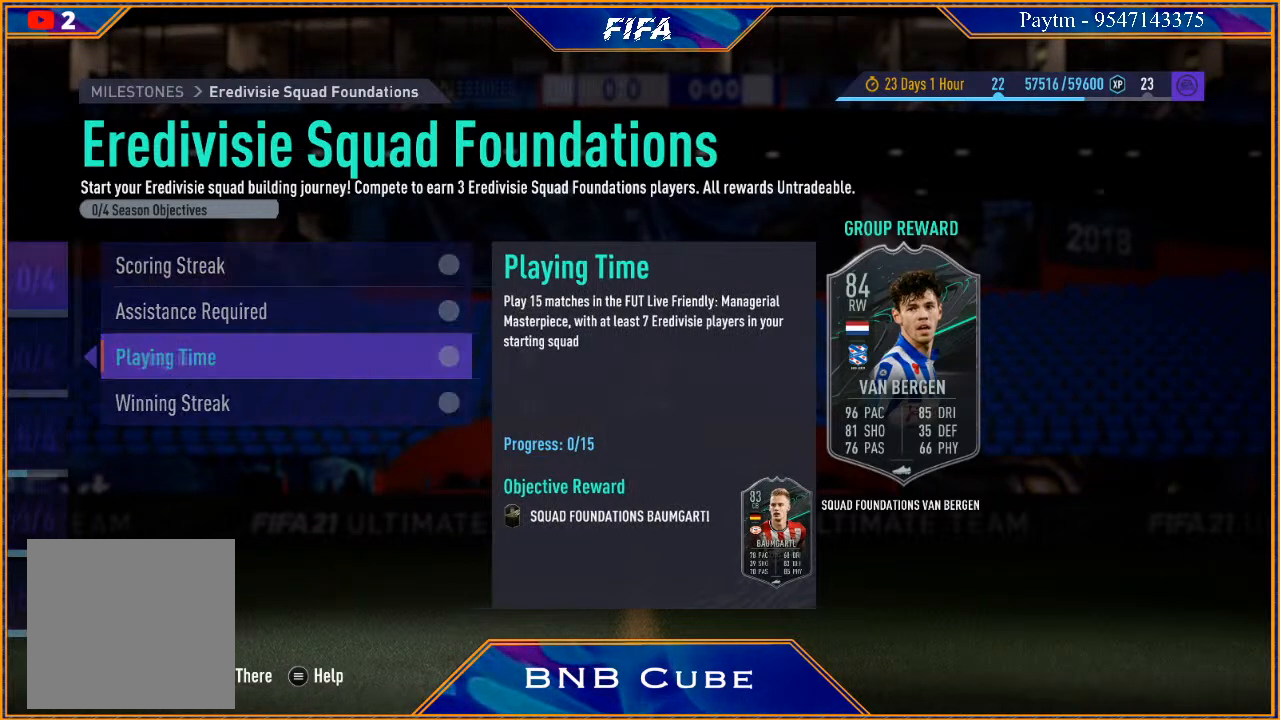
{"buttons": [], "left_stick": "center", "right_stick": "center", "events": []}
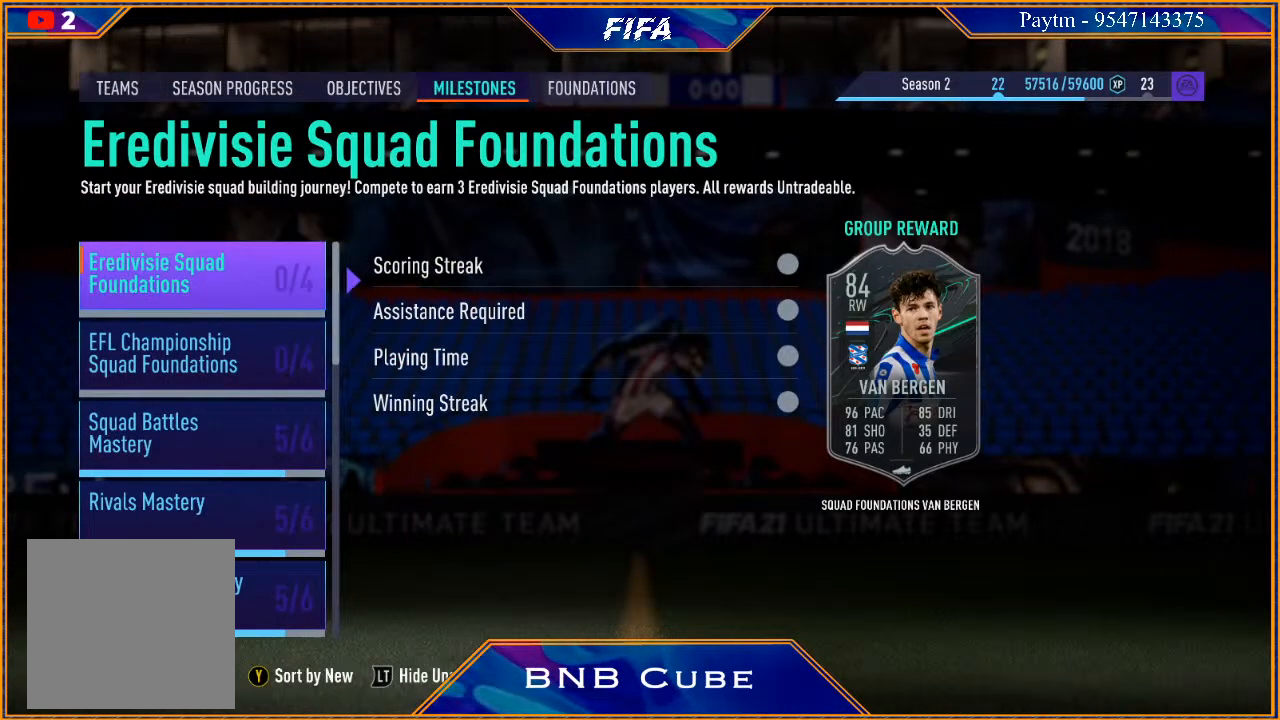
{"buttons": [], "left_stick": "center", "right_stick": "center", "events": []}
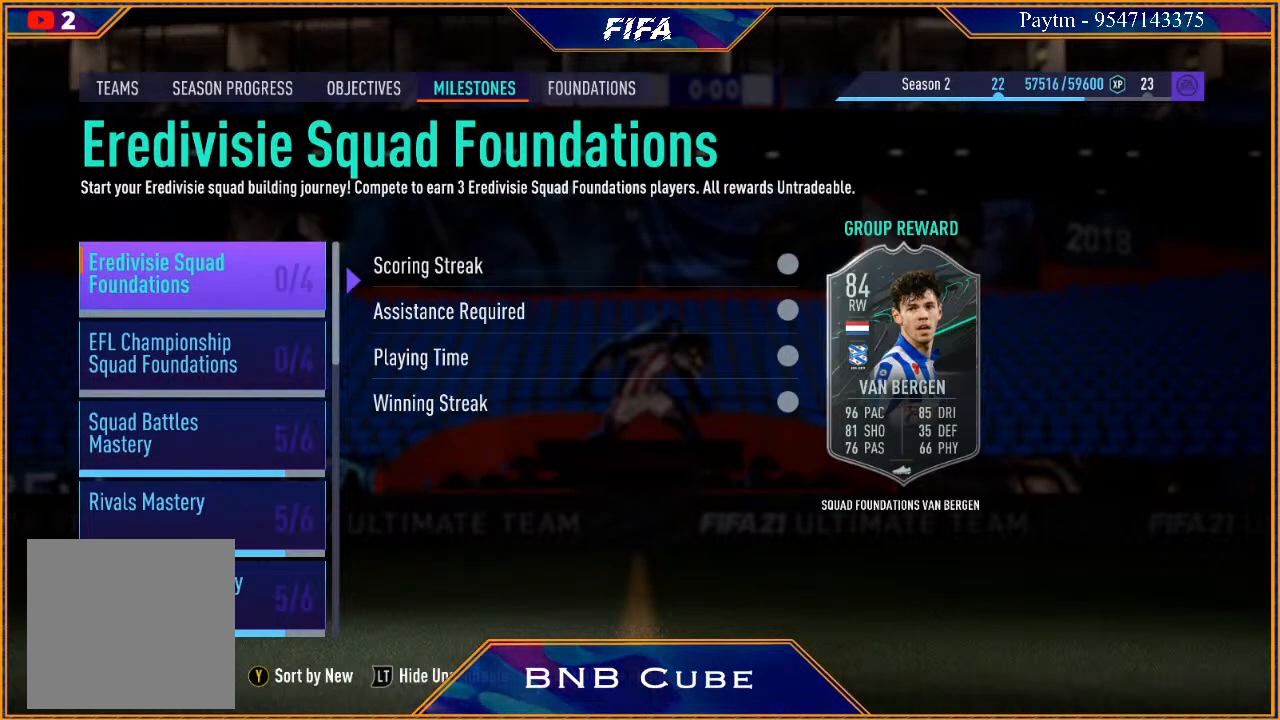
{"buttons": [], "left_stick": "center", "right_stick": "center", "events": []}
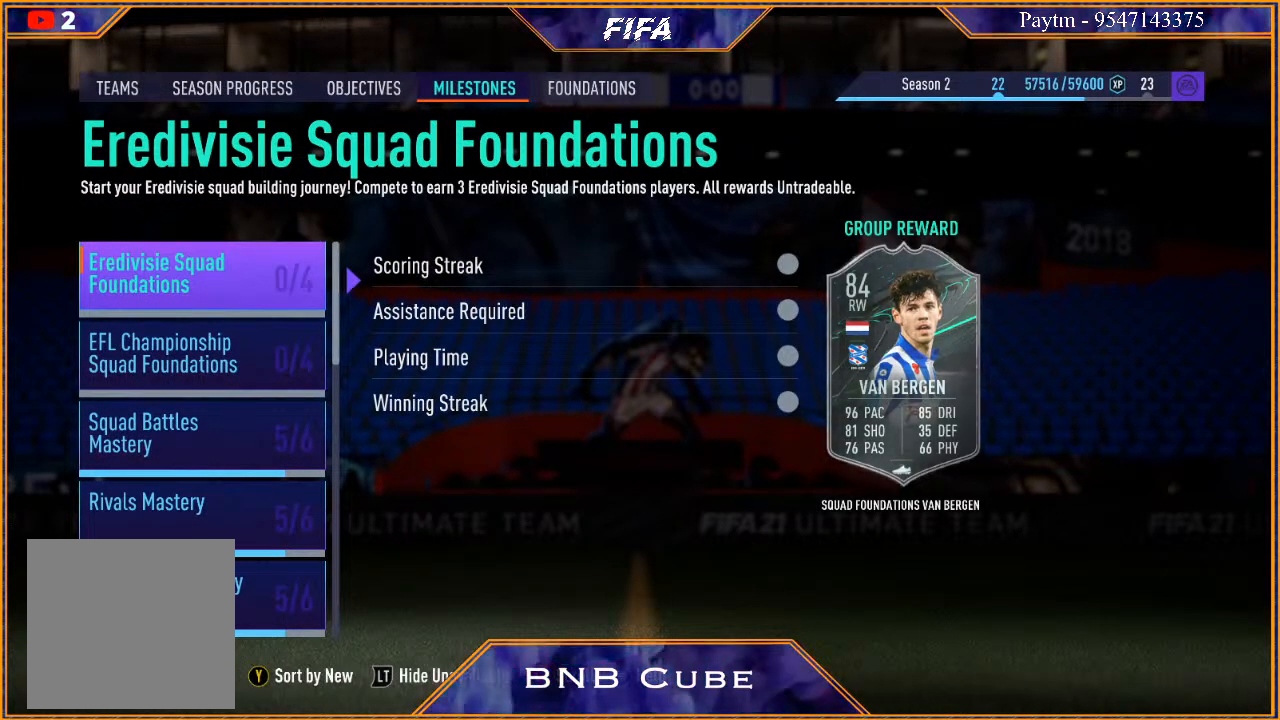
{"buttons": [], "left_stick": "center", "right_stick": "center", "events": [[133, "left_stick", "down"], [300, "left_stick", "center"]]}